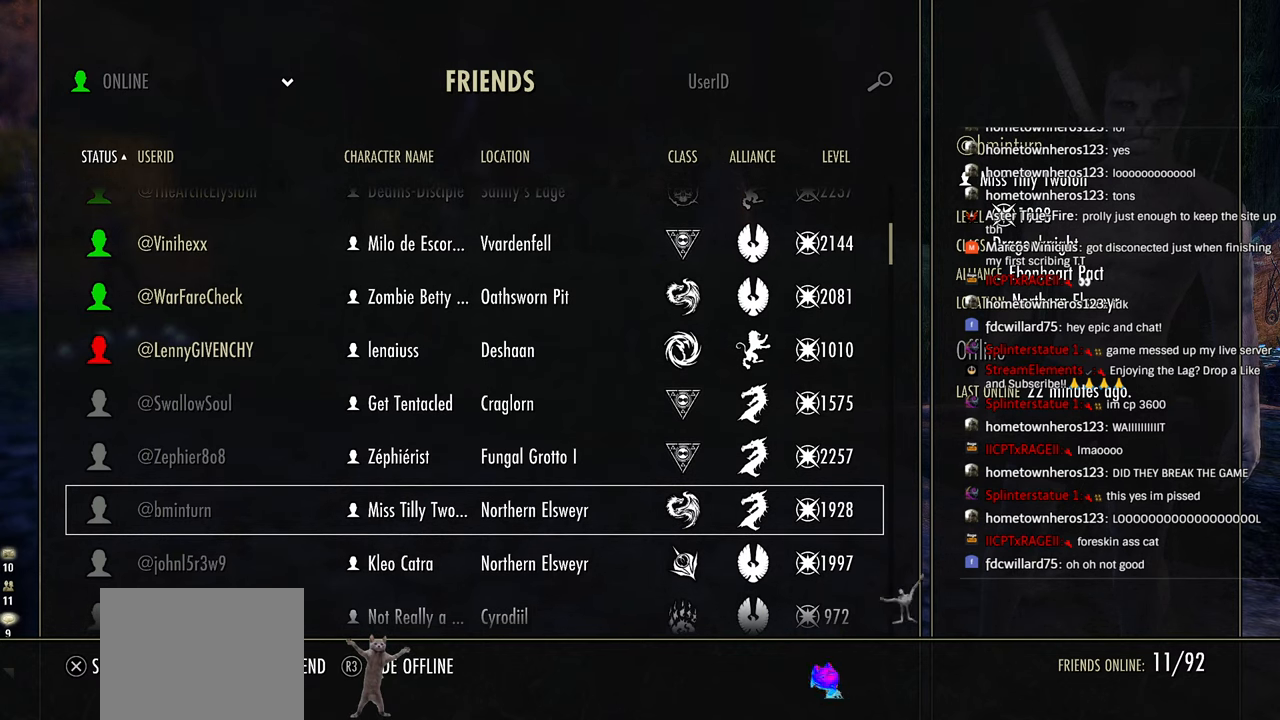
Gameplay with a controller (PlayStation layout); each line is a JSON object with the inputs held at the frame after it. "events" lists button and stick changes between this image and that frame as [ms after this image, input, new state], when the widget could be followed in between.
{"buttons": [], "left_stick": "center", "right_stick": "center", "events": [[400, "CIRCLE", "down"], [500, "CIRCLE", "up"]]}
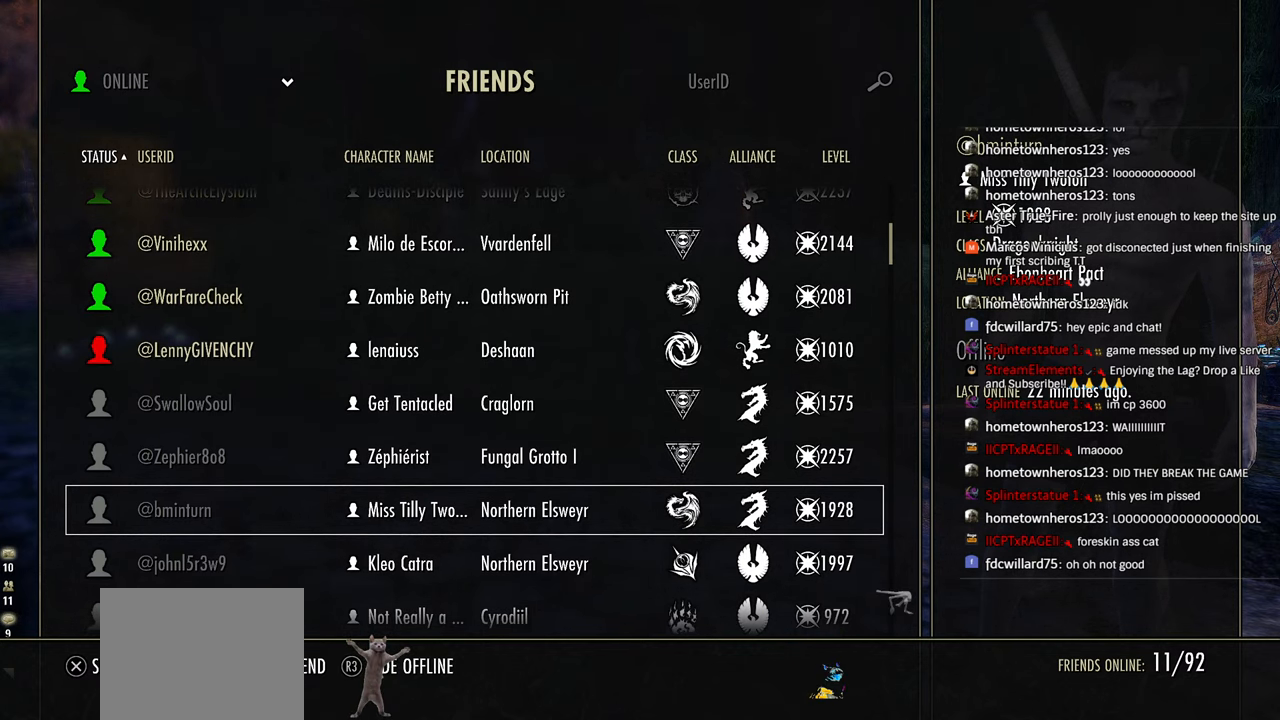
{"buttons": [], "left_stick": "center", "right_stick": "center", "events": [[216, "CIRCLE", "down"], [300, "CIRCLE", "up"]]}
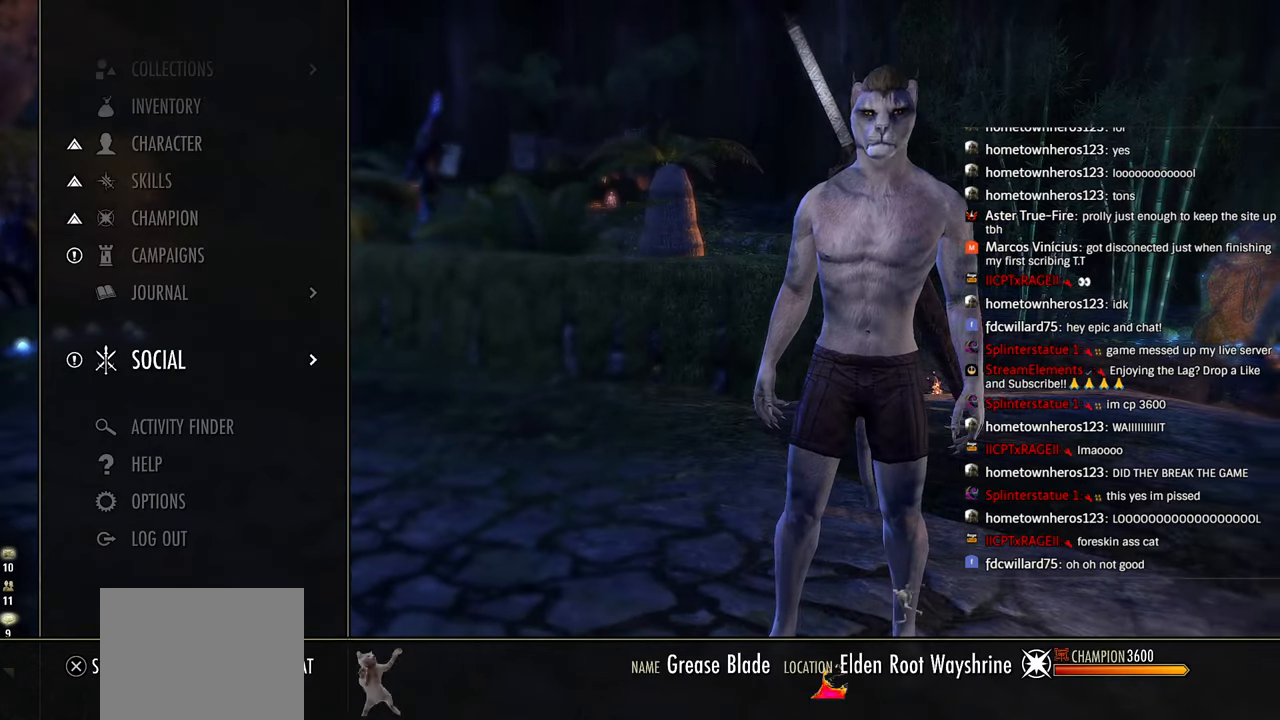
{"buttons": [], "left_stick": "center", "right_stick": "center", "events": []}
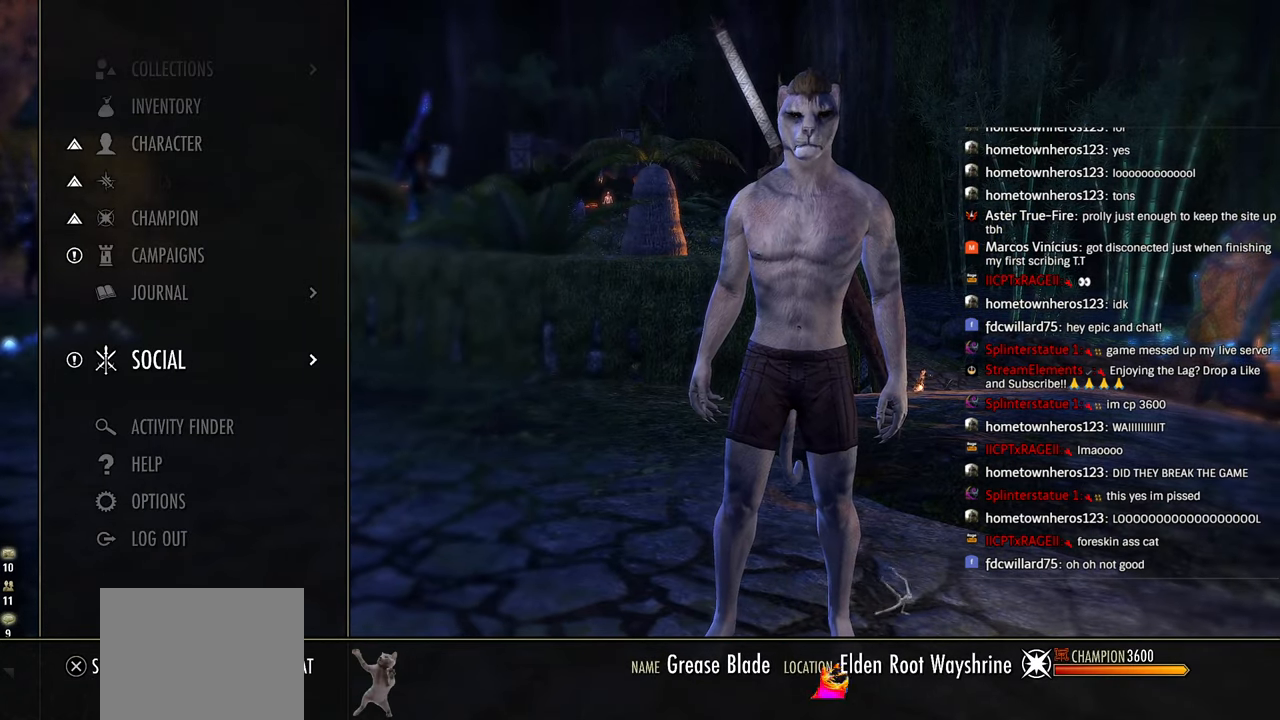
{"buttons": [], "left_stick": "center", "right_stick": "center", "events": []}
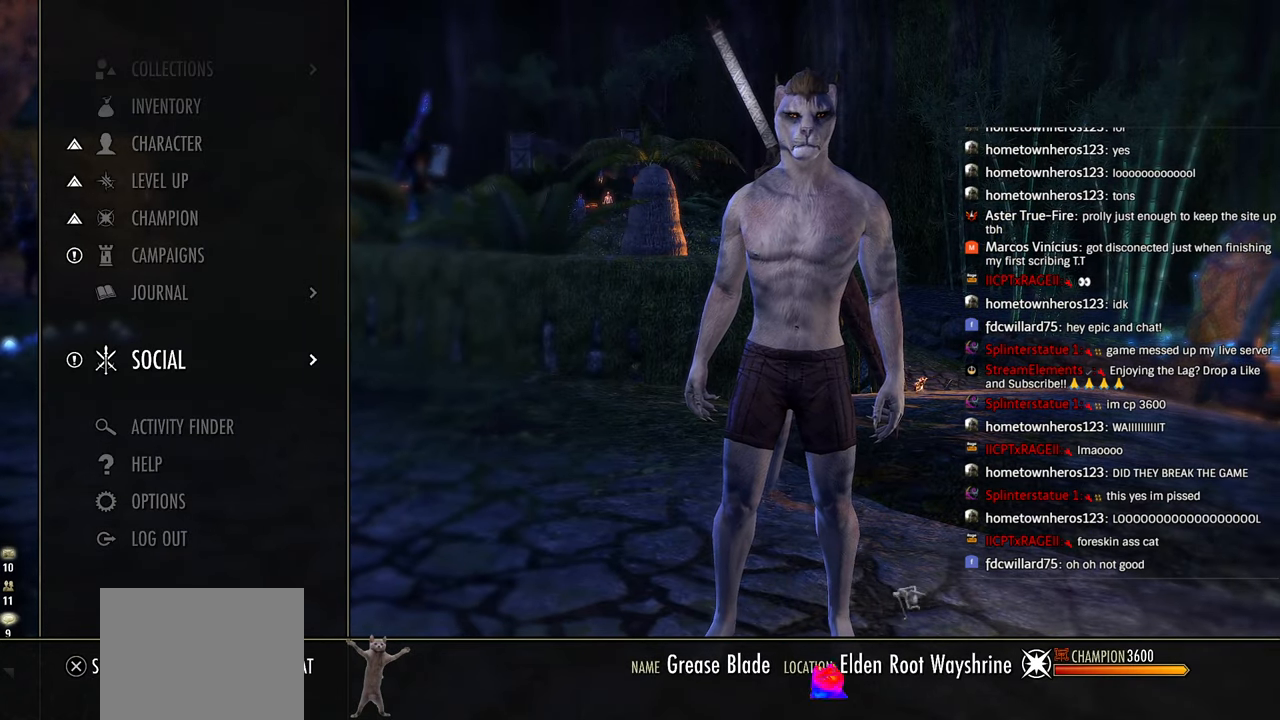
{"buttons": [], "left_stick": "center", "right_stick": "center", "events": []}
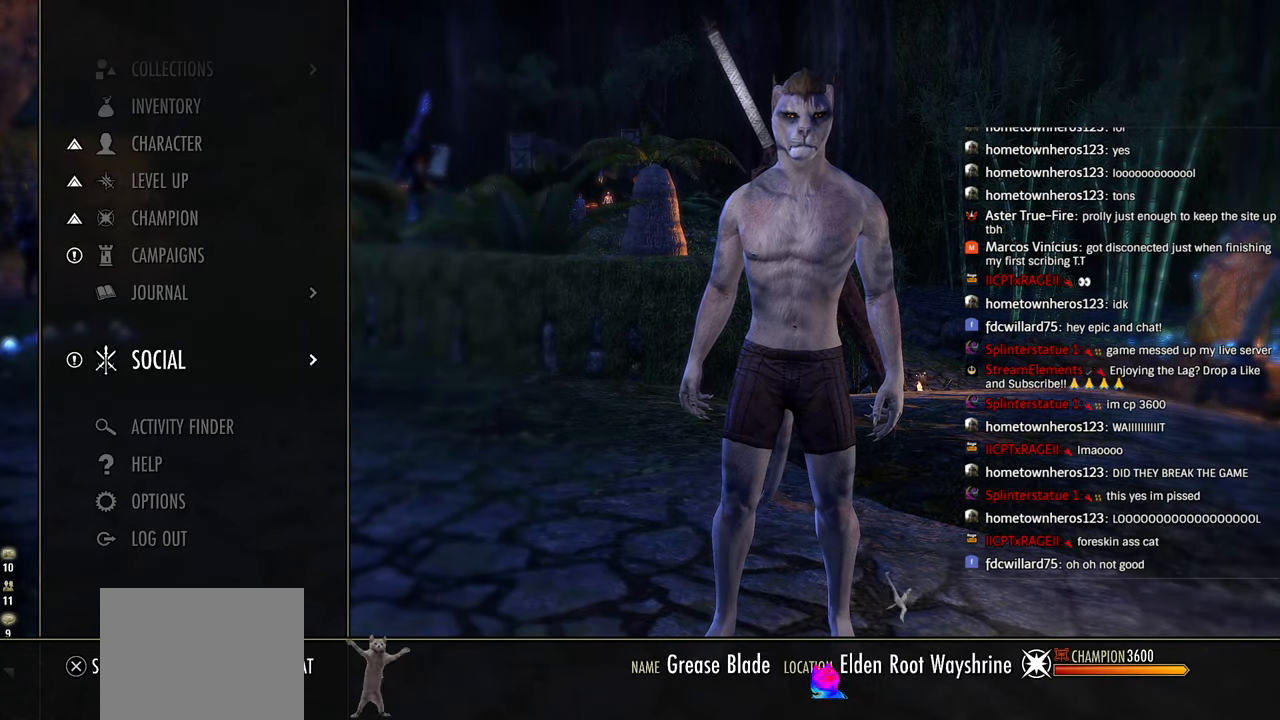
{"buttons": [], "left_stick": "center", "right_stick": "center", "events": [[233, "right_stick", "right"], [466, "right_stick", "center"]]}
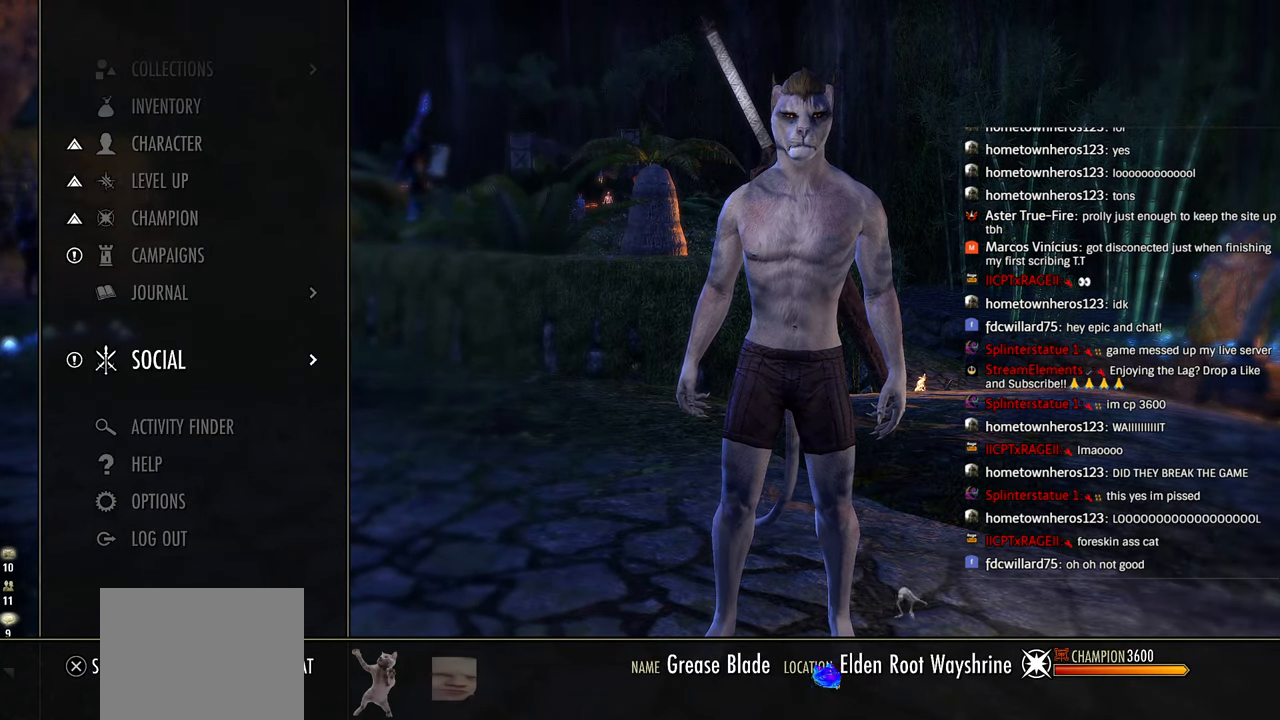
{"buttons": [], "left_stick": "center", "right_stick": "center", "events": []}
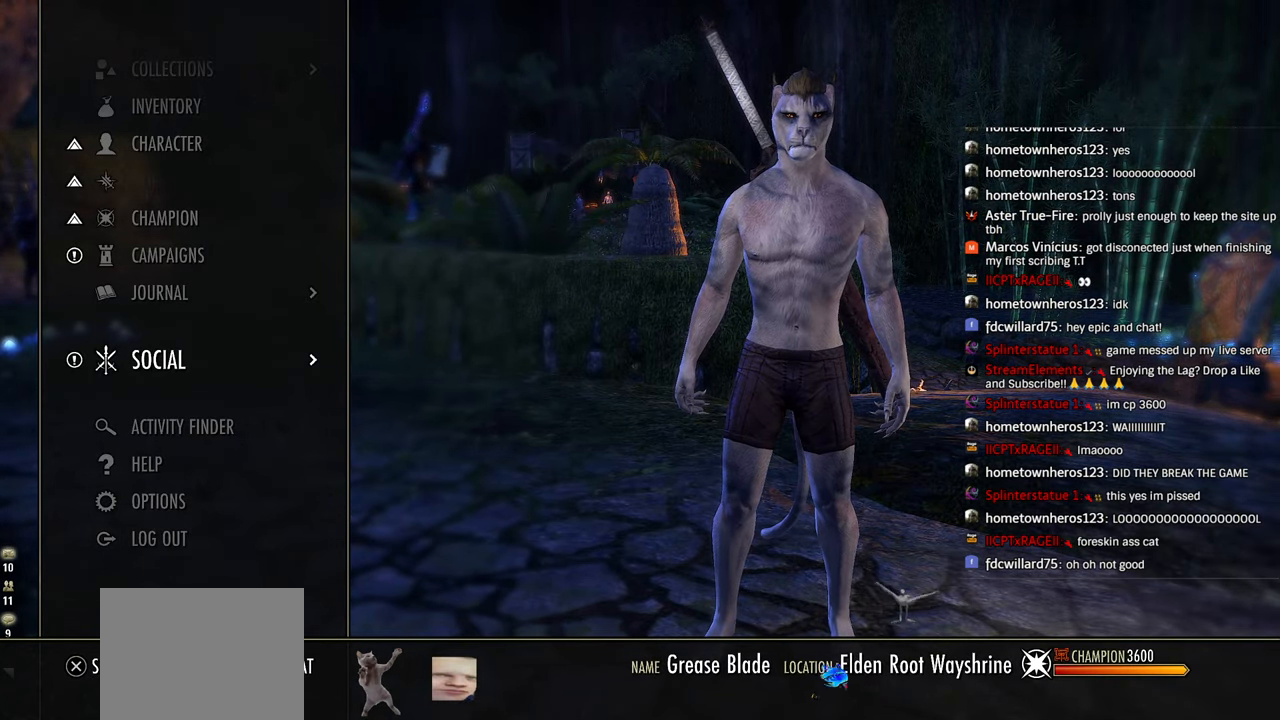
{"buttons": [], "left_stick": "center", "right_stick": "center", "events": []}
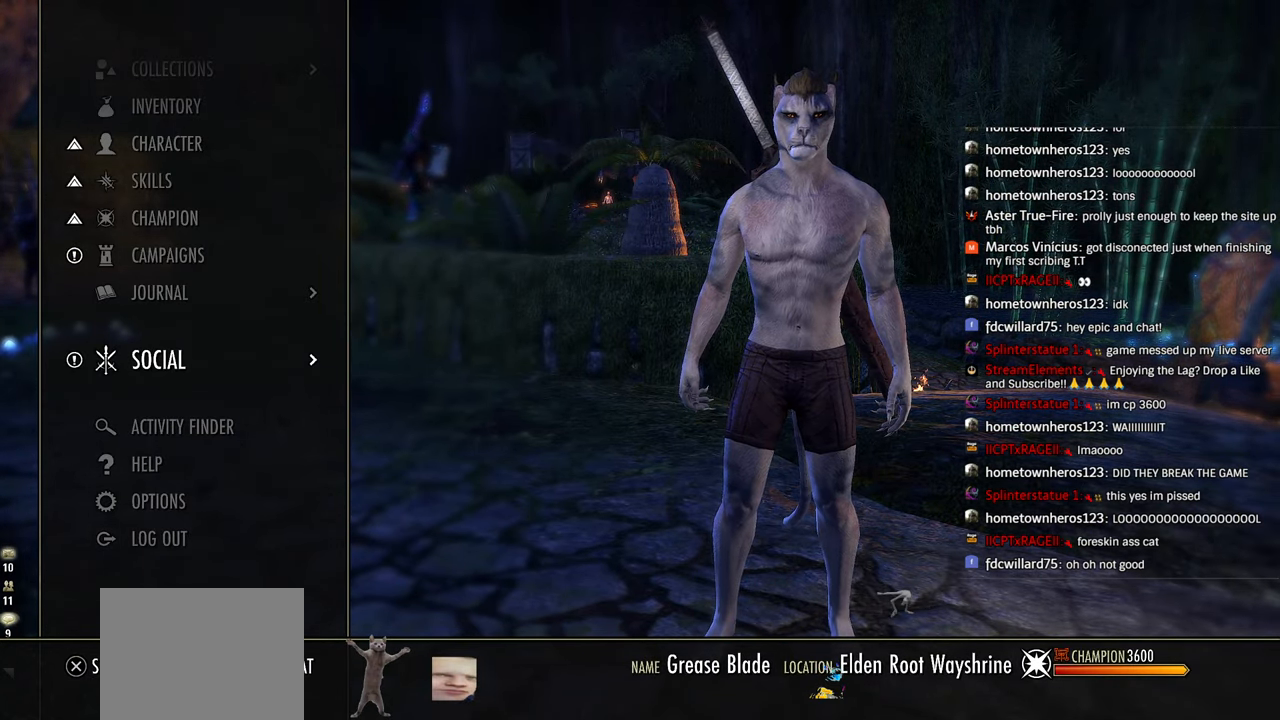
{"buttons": [], "left_stick": "center", "right_stick": "center", "events": []}
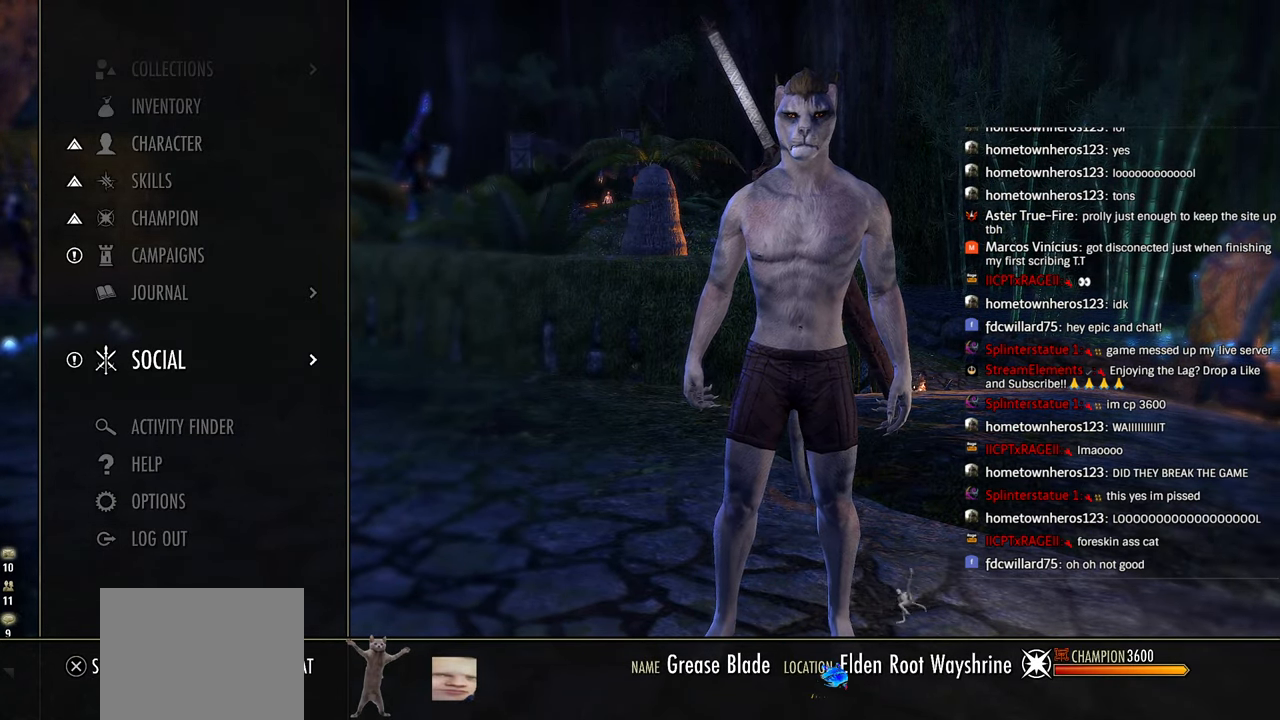
{"buttons": [], "left_stick": "center", "right_stick": "center", "events": []}
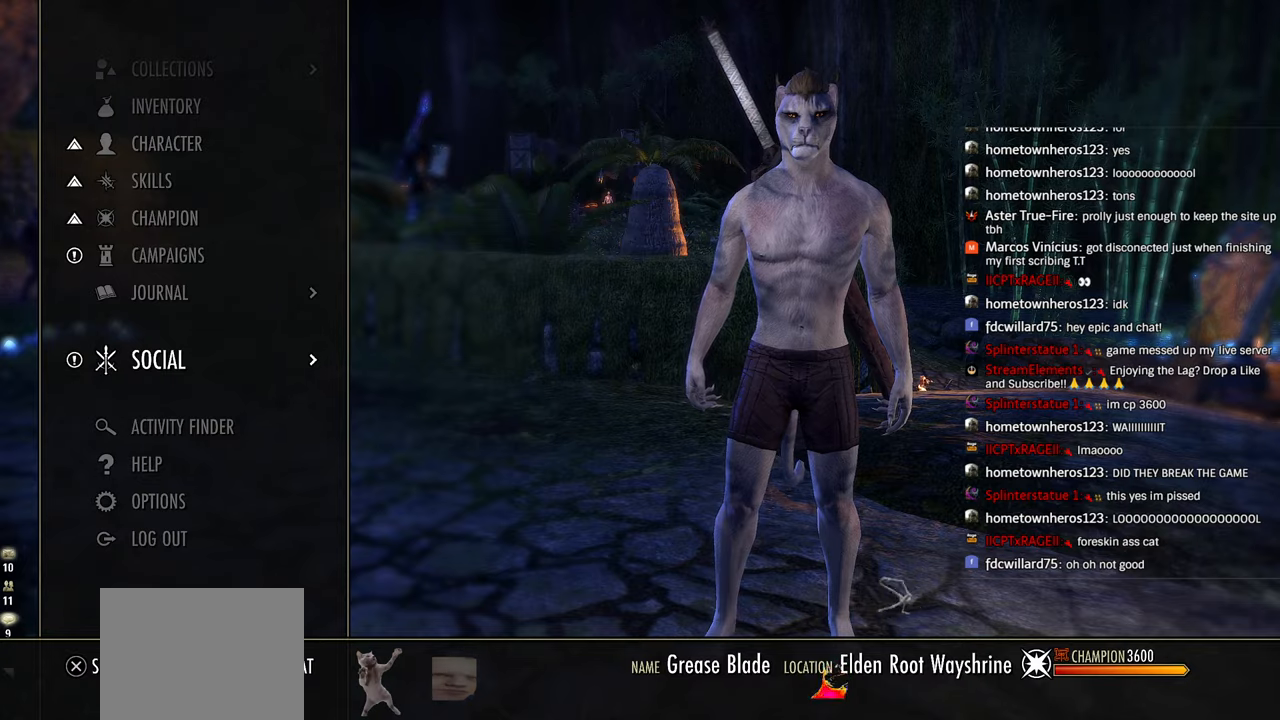
{"buttons": [], "left_stick": "center", "right_stick": "center", "events": []}
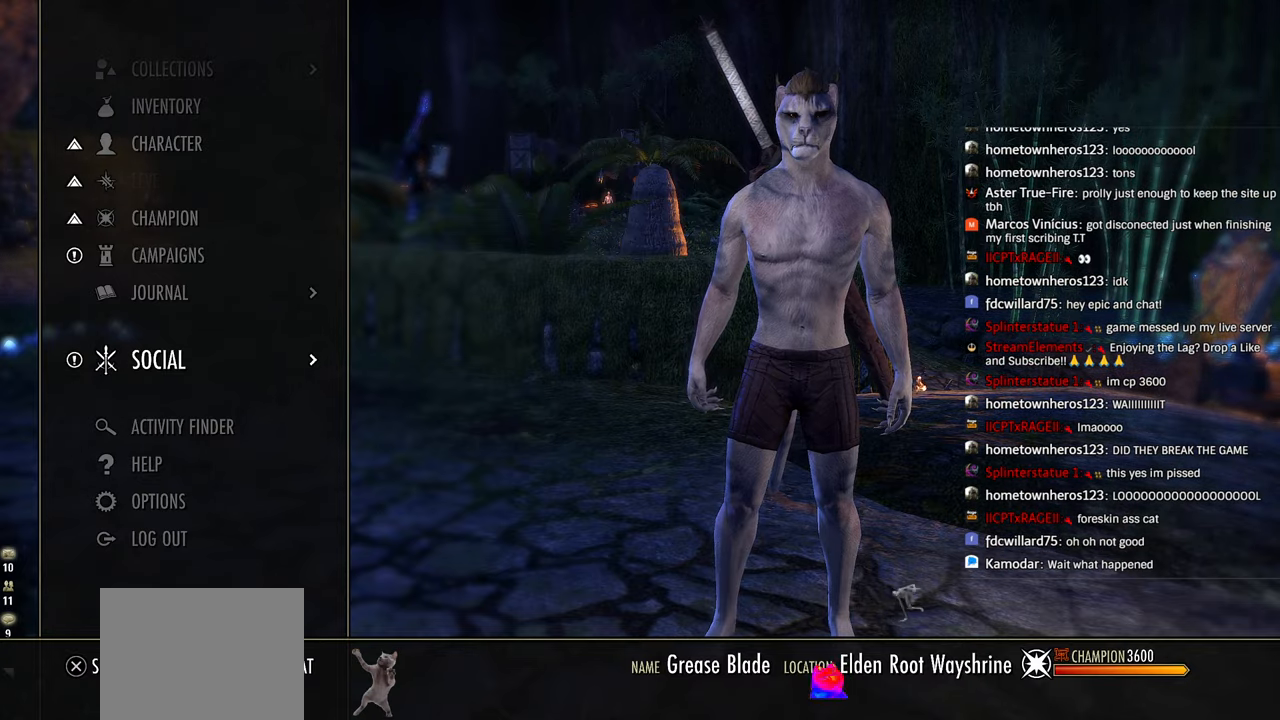
{"buttons": ["DPAD_DOWN"], "left_stick": "center", "right_stick": "center", "events": [[283, "DPAD_DOWN", "down"], [416, "DPAD_DOWN", "up"], [500, "DPAD_DOWN", "down"]]}
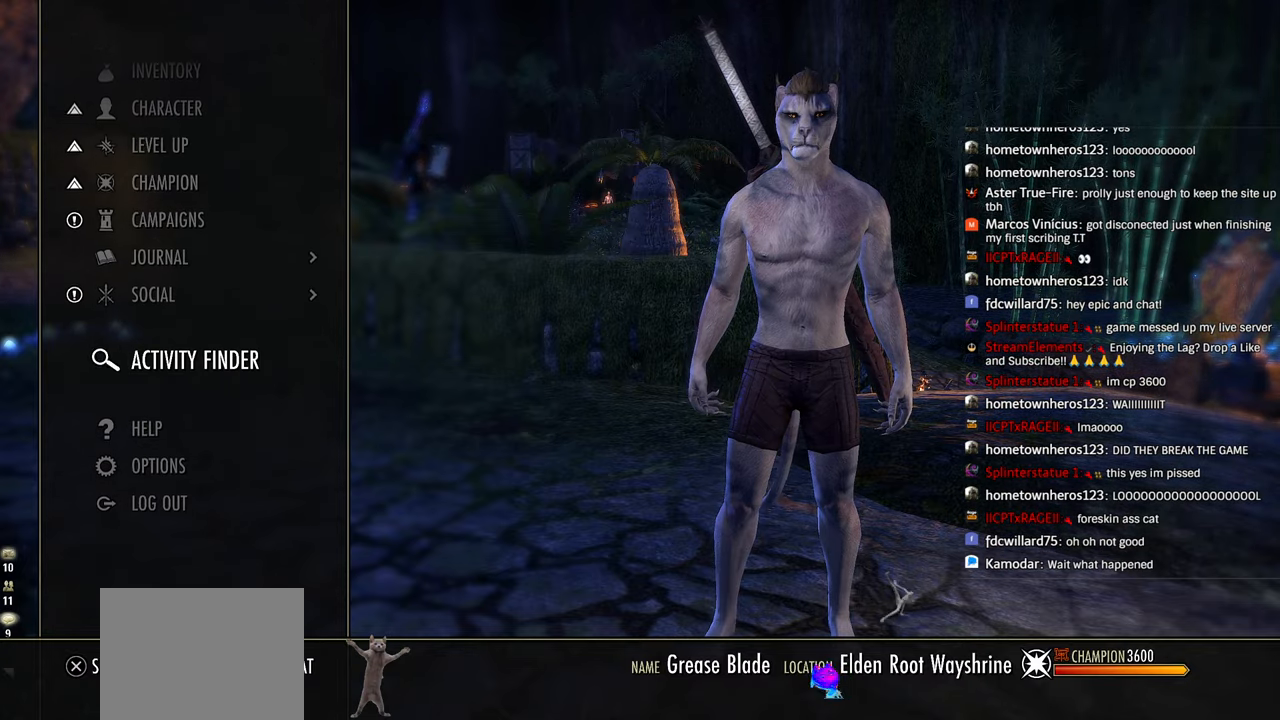
{"buttons": [], "left_stick": "center", "right_stick": "center", "events": [[150, "DPAD_DOWN", "up"], [200, "DPAD_DOWN", "down"], [350, "DPAD_DOWN", "up"]]}
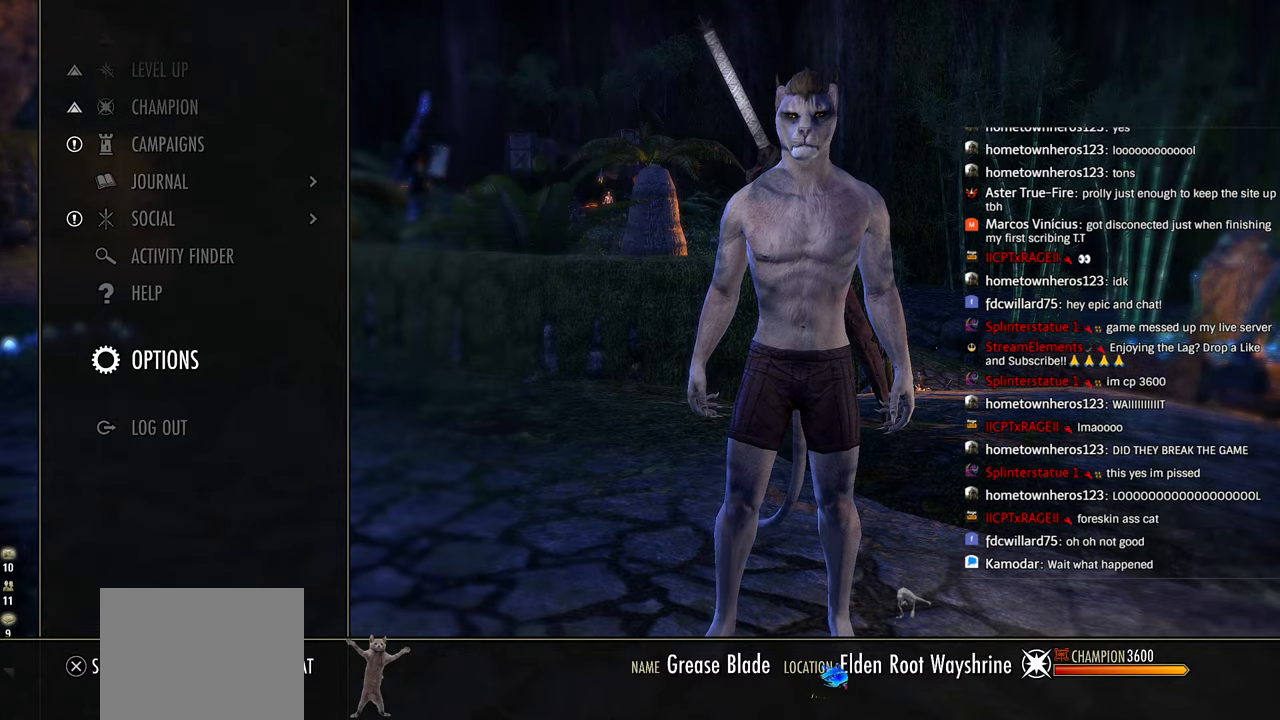
{"buttons": ["DPAD_DOWN"], "left_stick": "center", "right_stick": "center", "events": [[66, "DPAD_UP", "down"], [150, "DPAD_UP", "up"], [283, "DPAD_DOWN", "down"], [416, "DPAD_DOWN", "up"], [483, "DPAD_DOWN", "down"]]}
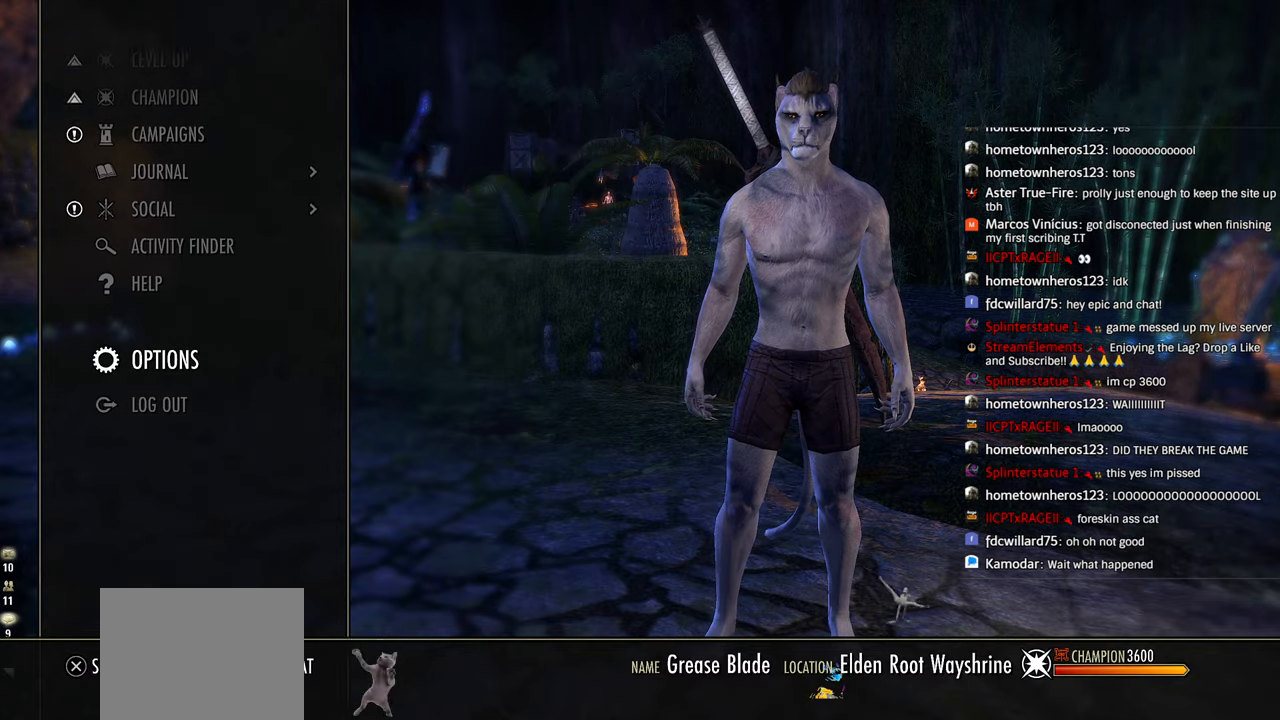
{"buttons": ["L2", "DPAD_UP"], "left_stick": "center", "right_stick": "center", "events": [[100, "DPAD_DOWN", "up"], [233, "DPAD_UP", "down"], [333, "DPAD_UP", "up"], [450, "DPAD_UP", "down"], [450, "L2", "down"]]}
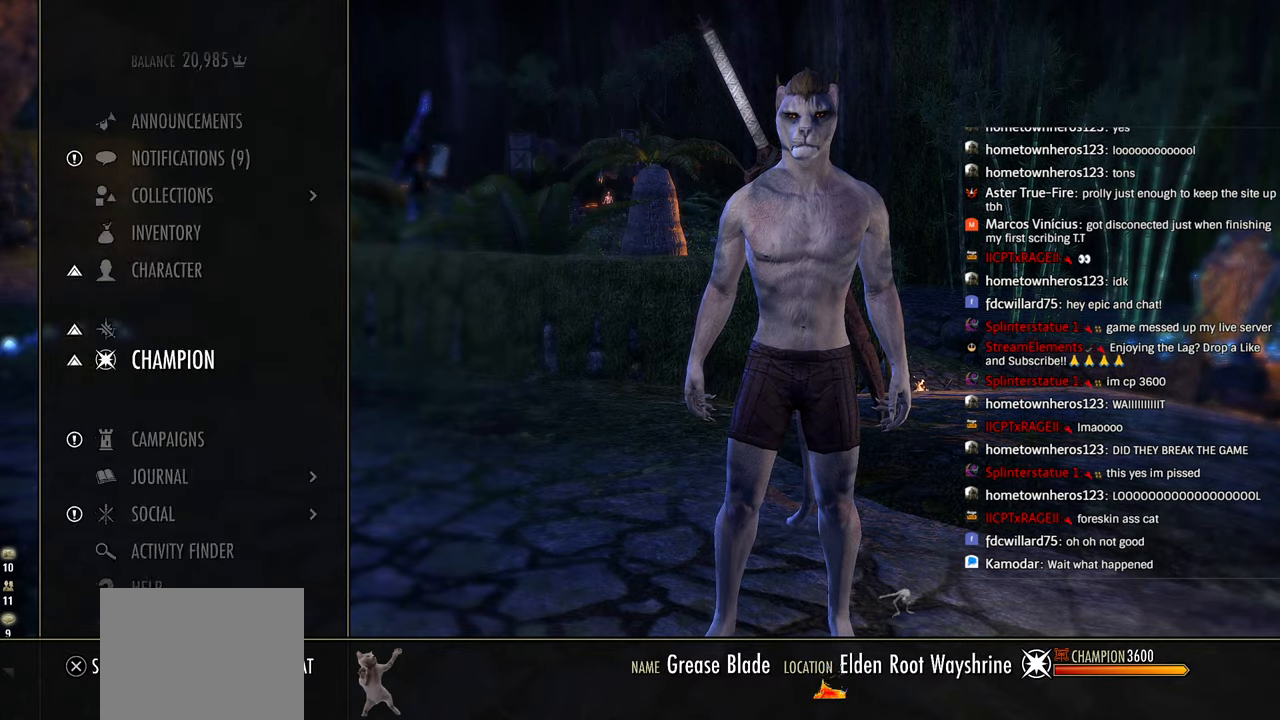
{"buttons": [], "left_stick": "center", "right_stick": "center", "events": [[50, "DPAD_UP", "up"], [116, "L2", "up"], [400, "DPAD_DOWN", "down"], [466, "DPAD_DOWN", "up"]]}
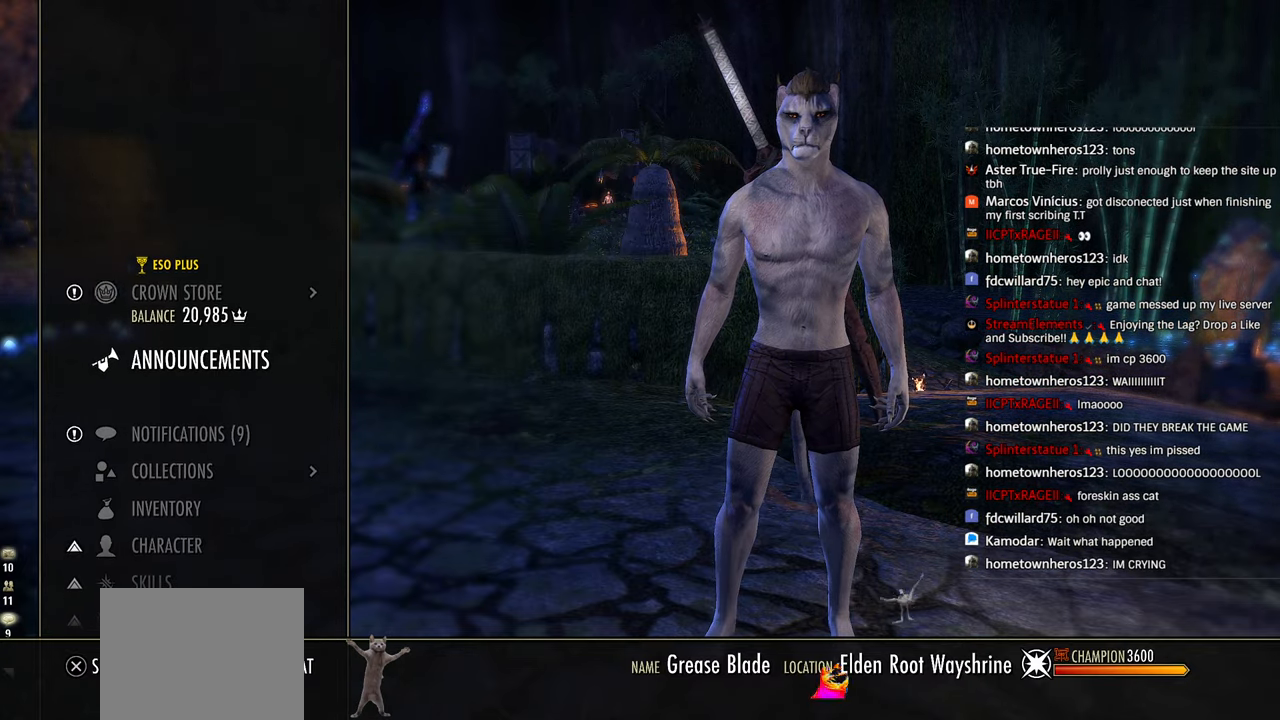
{"buttons": ["DPAD_DOWN"], "left_stick": "center", "right_stick": "center", "events": [[150, "DPAD_DOWN", "down"], [300, "DPAD_DOWN", "up"], [433, "DPAD_DOWN", "down"]]}
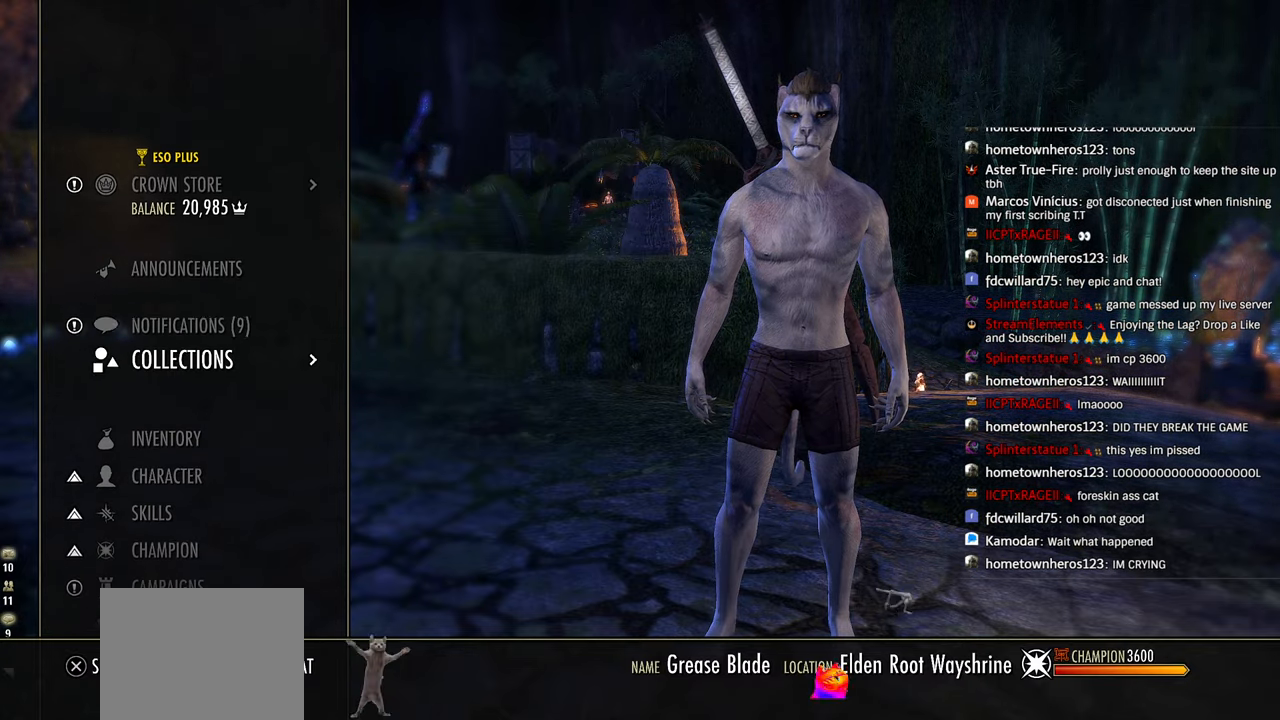
{"buttons": [], "left_stick": "center", "right_stick": "center", "events": [[116, "DPAD_DOWN", "up"], [233, "DPAD_DOWN", "down"], [366, "DPAD_DOWN", "up"]]}
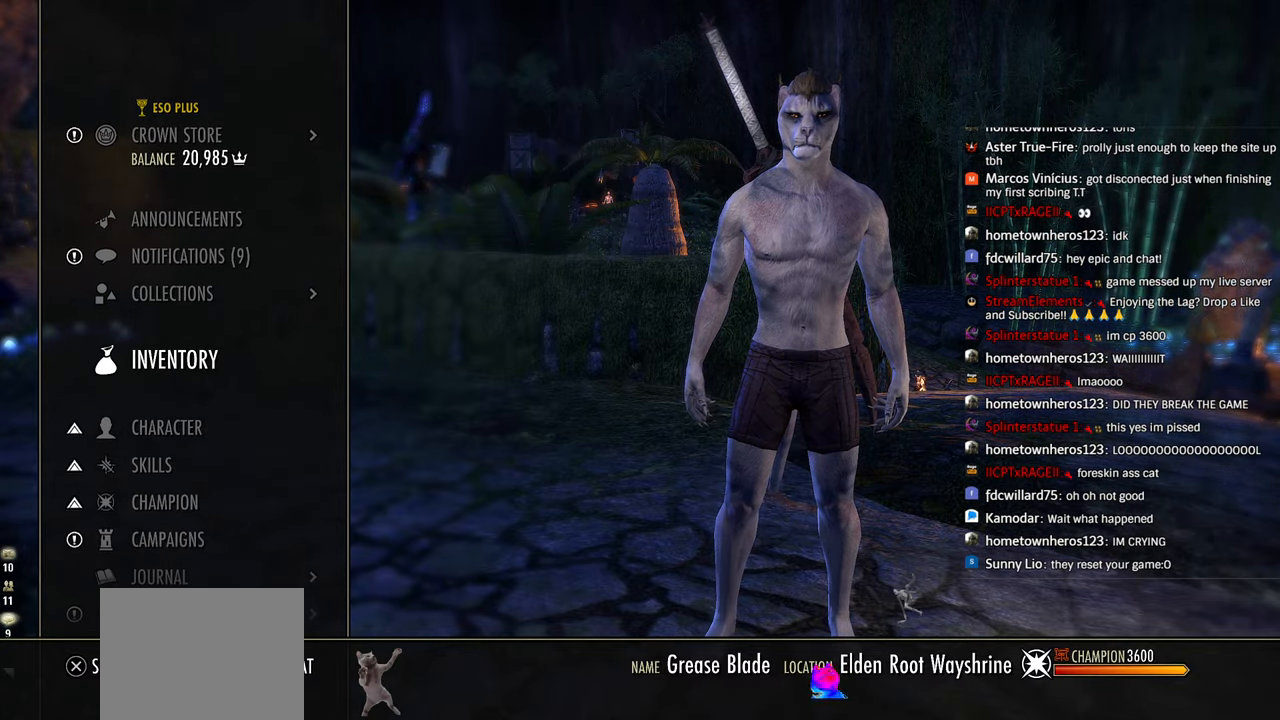
{"buttons": [], "left_stick": "center", "right_stick": "center", "events": [[100, "CIRCLE", "down"], [200, "CIRCLE", "up"], [383, "CIRCLE", "down"], [483, "CIRCLE", "up"]]}
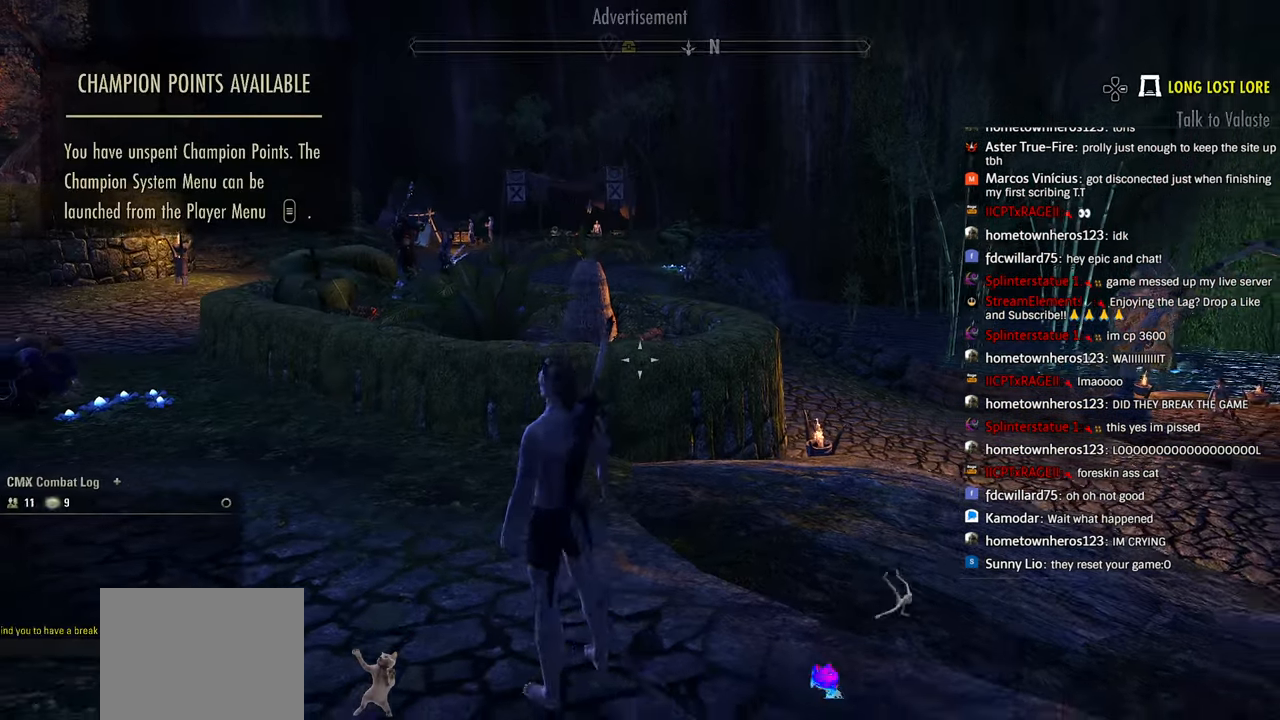
{"buttons": [], "left_stick": "center", "right_stick": "left", "events": [[500, "right_stick", "left"]]}
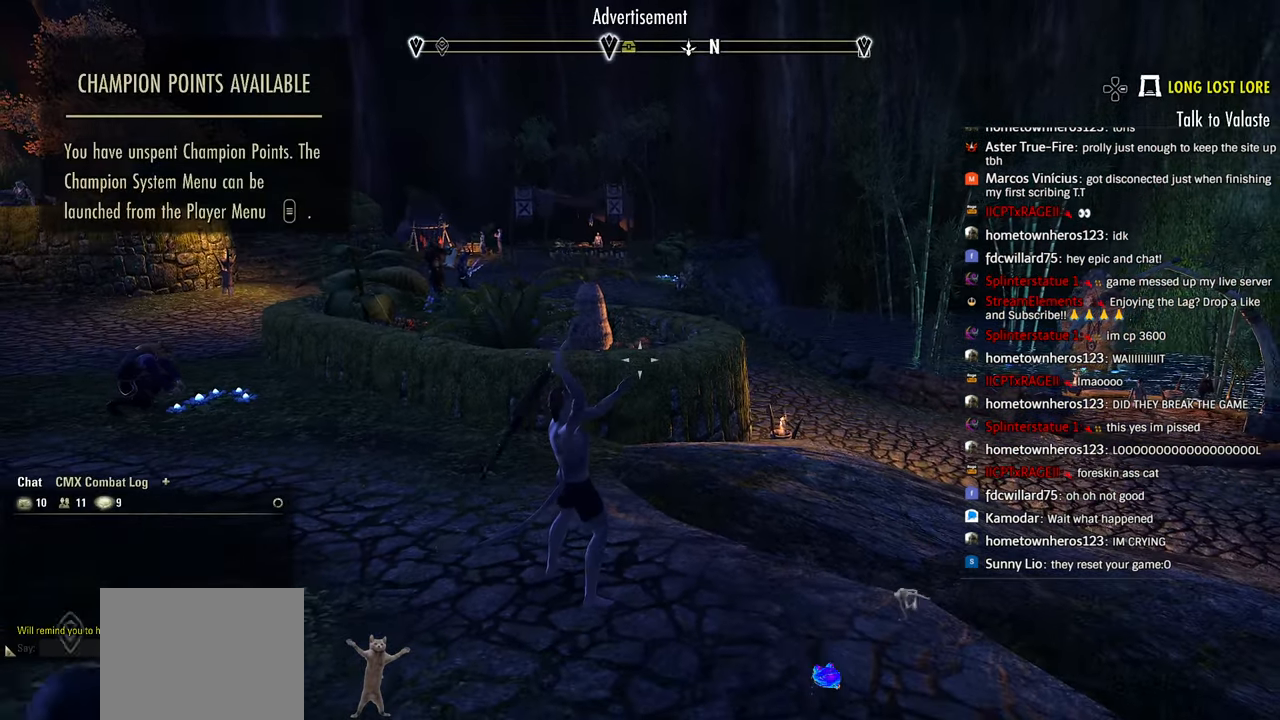
{"buttons": ["START"], "left_stick": "center", "right_stick": "center", "events": [[66, "left_stick", "up"], [250, "left_stick", "center"], [316, "L2", "down"], [316, "left_stick", "up"], [350, "right_stick", "center"], [433, "left_stick", "center"], [466, "L2", "up"], [483, "START", "down"]]}
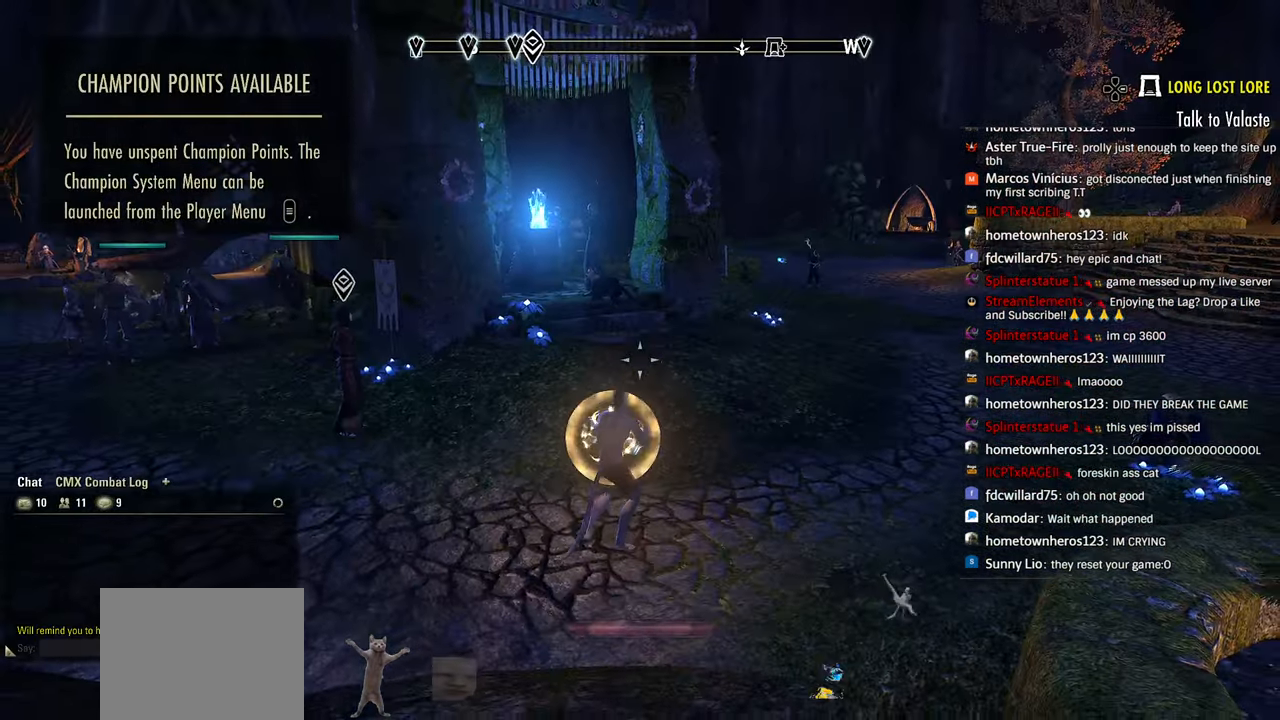
{"buttons": [], "left_stick": "center", "right_stick": "center", "events": [[83, "START", "up"]]}
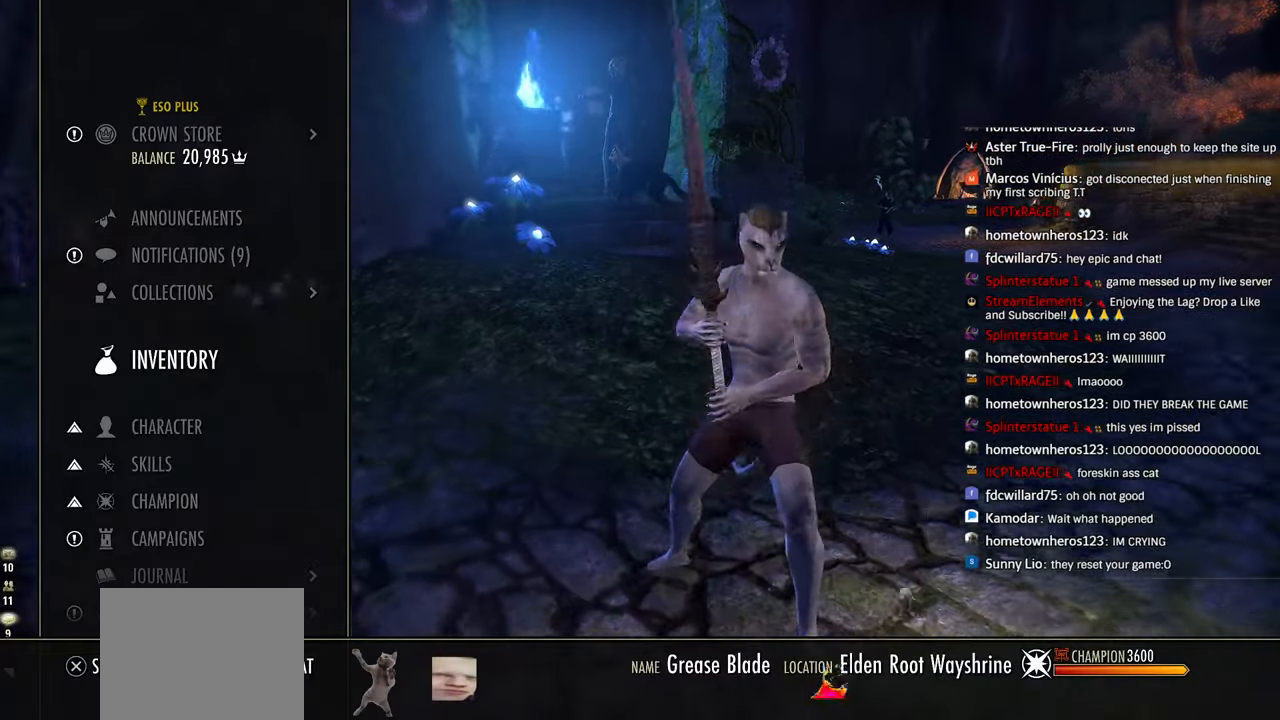
{"buttons": [], "left_stick": "center", "right_stick": "center", "events": [[216, "CROSS", "down"], [333, "CROSS", "up"]]}
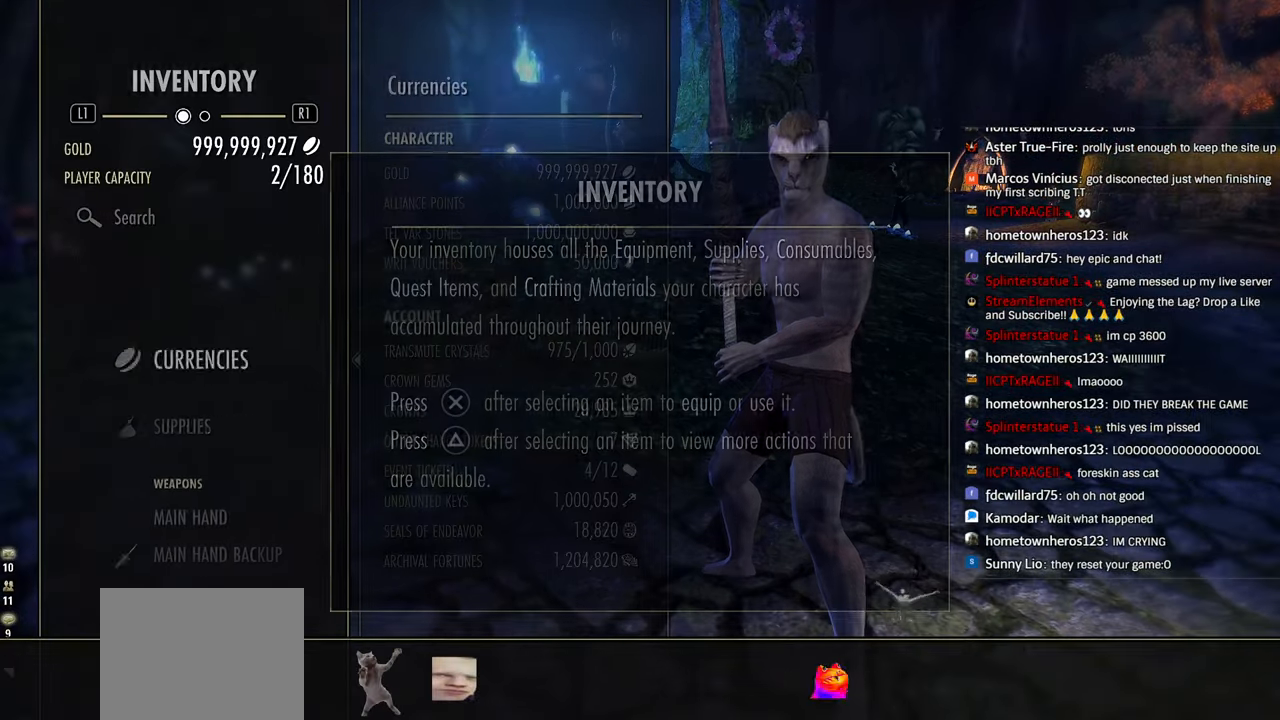
{"buttons": ["CROSS"], "left_stick": "center", "right_stick": "center", "events": [[233, "R2", "down"], [383, "R2", "up"], [483, "CROSS", "down"]]}
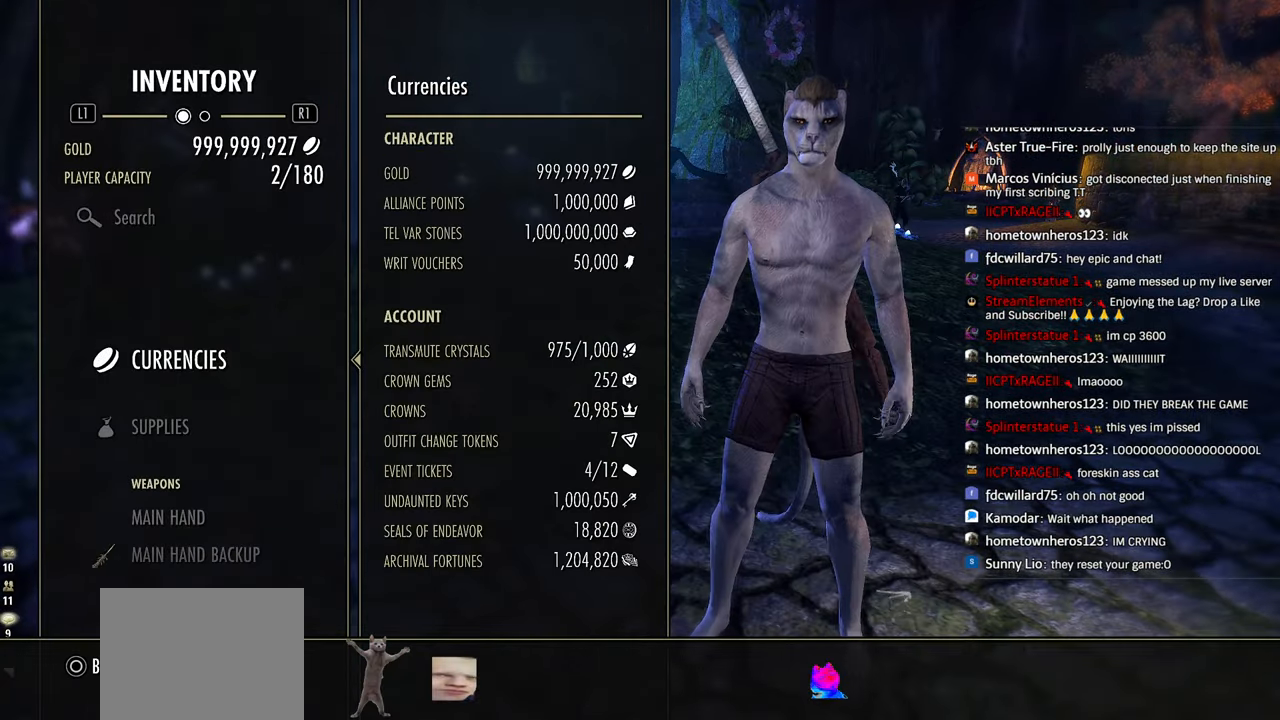
{"buttons": ["CROSS"], "left_stick": "center", "right_stick": "center", "events": [[50, "DPAD_DOWN", "down"], [100, "CROSS", "up"], [133, "DPAD_DOWN", "up"], [216, "DPAD_DOWN", "down"], [316, "DPAD_DOWN", "up"], [433, "CROSS", "down"]]}
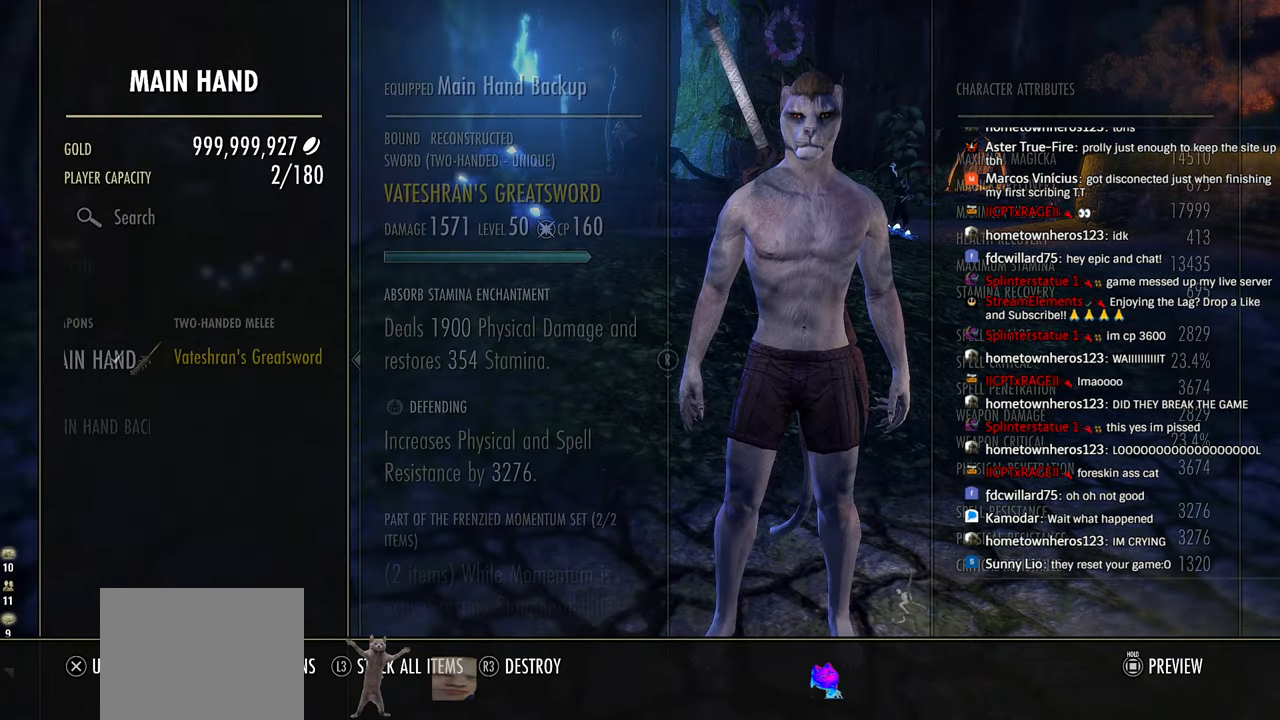
{"buttons": ["R2"], "left_stick": "center", "right_stick": "center", "events": [[50, "CROSS", "up"], [216, "DPAD_DOWN", "down"], [316, "DPAD_DOWN", "up"], [383, "R2", "down"]]}